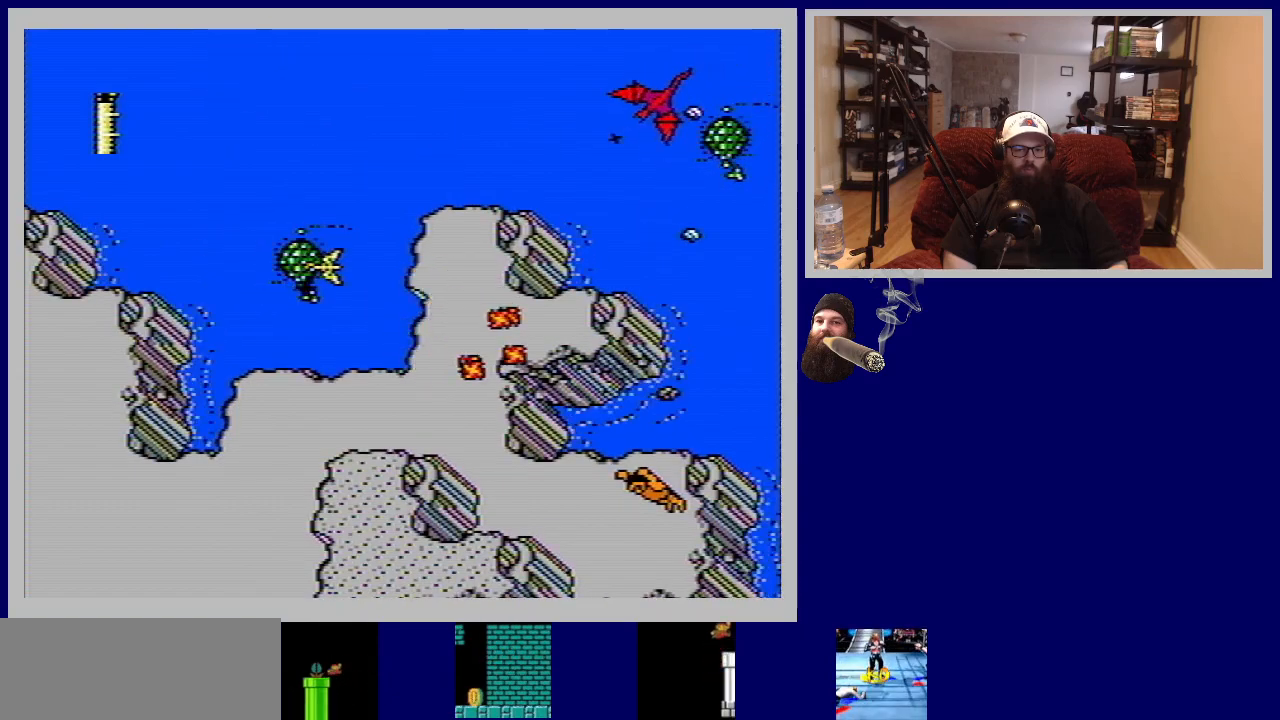
Gameplay with a controller (Nintendo layout); each line is a JSON object with the inputs held at the frame after it. "events" lists button and stick changes between this image and that frame as [ms after this image, input, new state], when the widget could be followed in between. Not read: L3 R3.
{"buttons": ["DPAD_UP"], "events": [[83, "A", "down"], [150, "A", "up"], [433, "DPAD_LEFT", "up"]]}
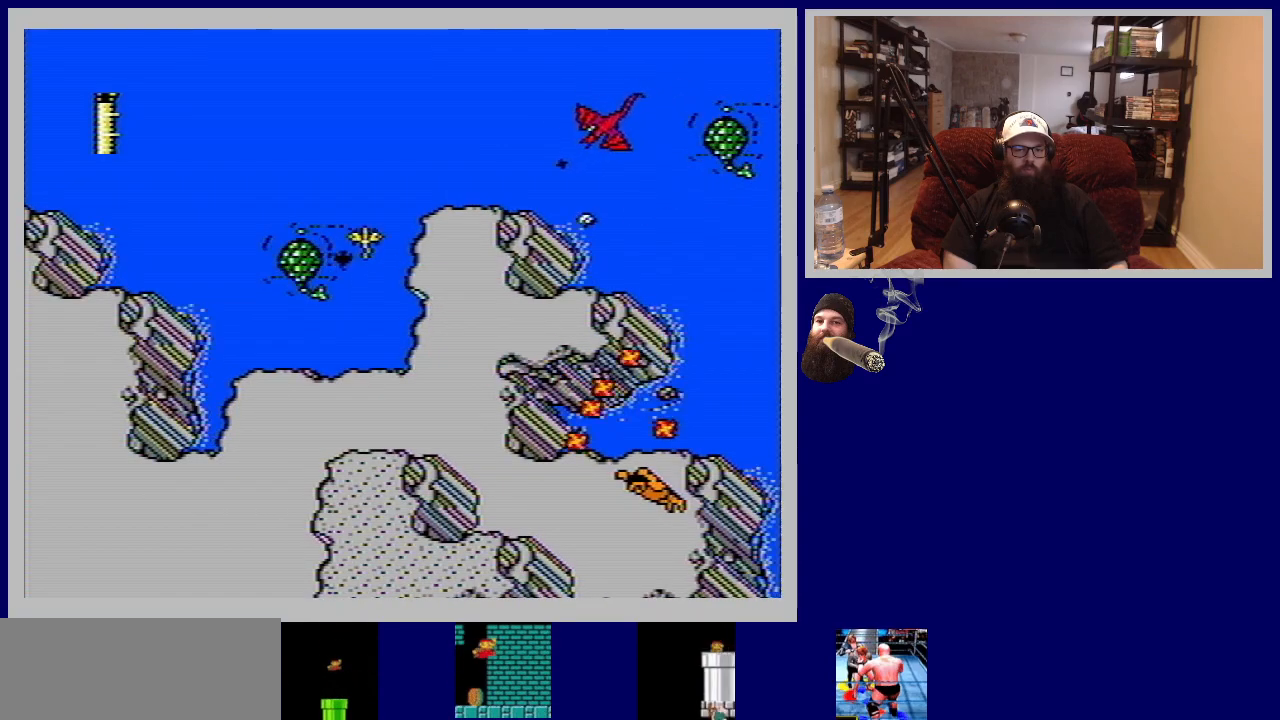
{"buttons": [], "events": [[417, "DPAD_UP", "up"]]}
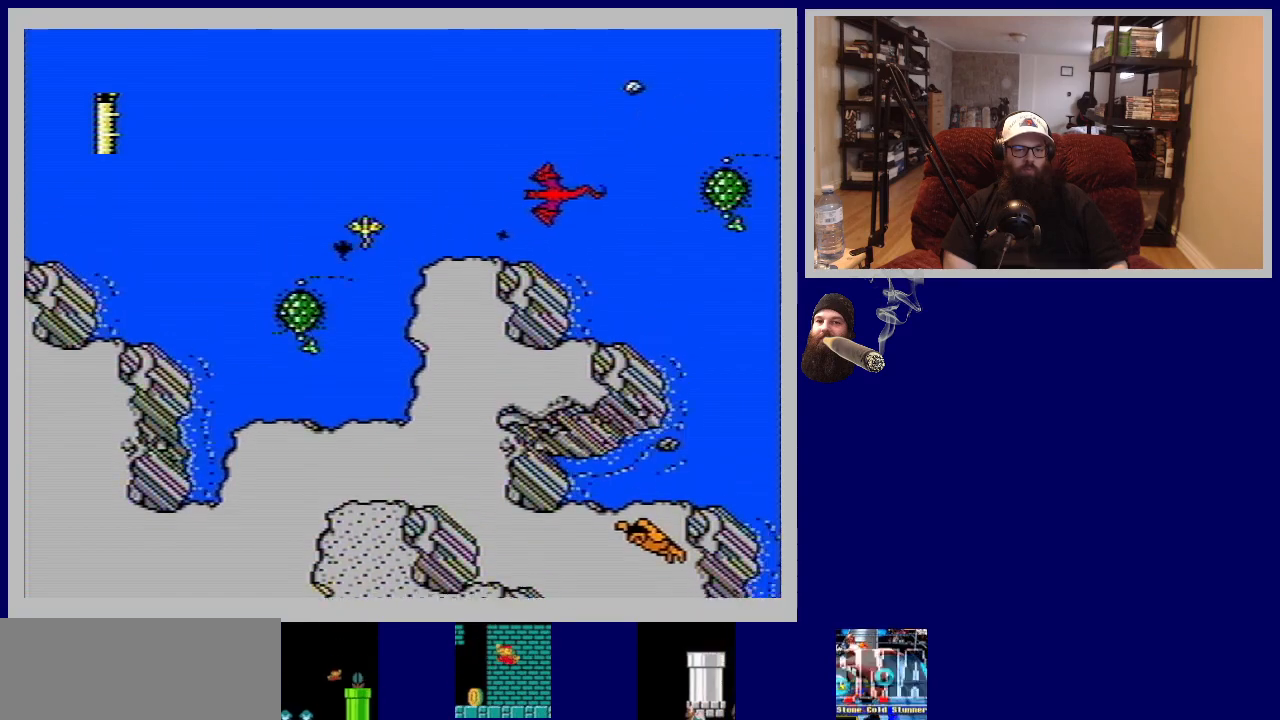
{"buttons": [], "events": []}
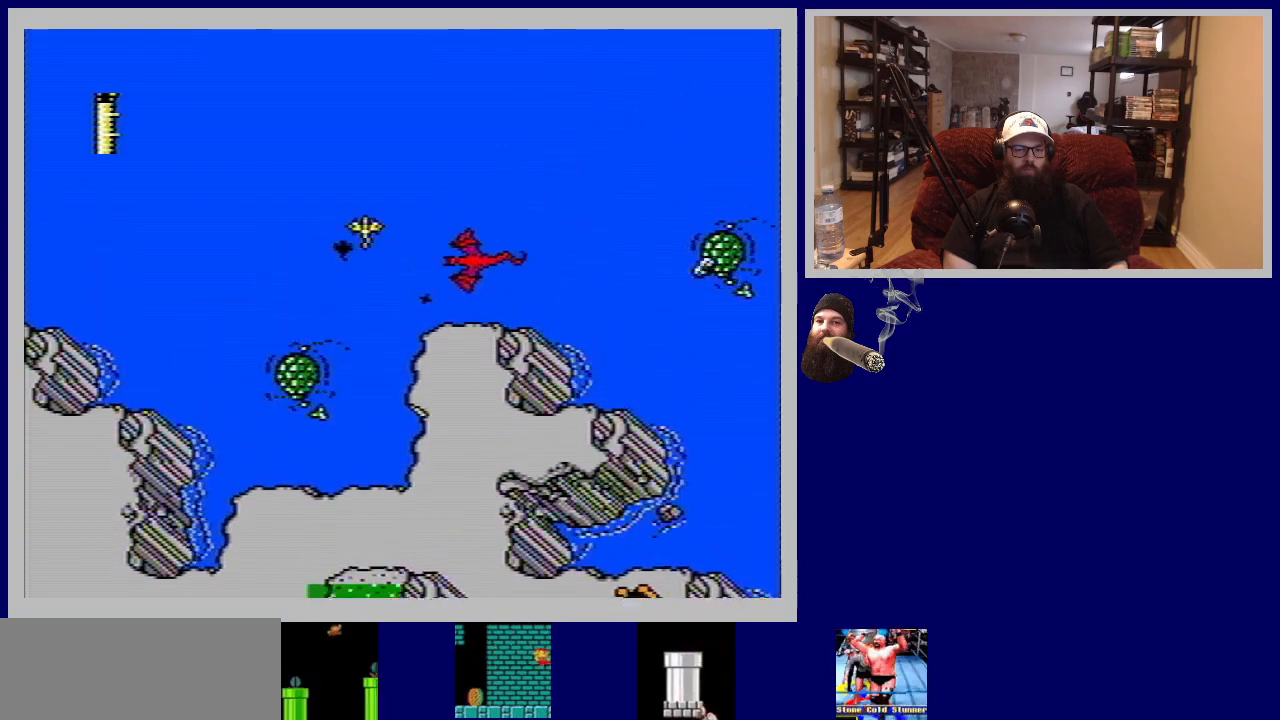
{"buttons": ["DPAD_RIGHT"], "events": [[383, "DPAD_RIGHT", "down"]]}
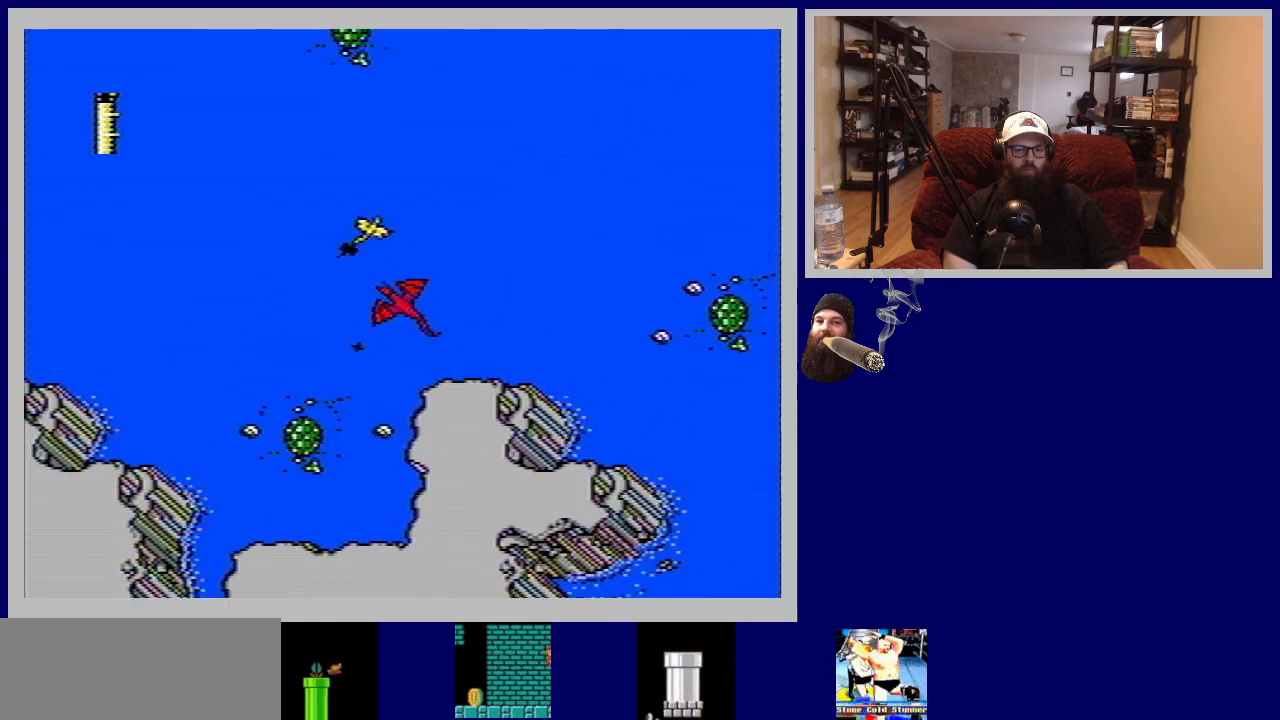
{"buttons": [], "events": [[17, "A", "down"], [67, "DPAD_RIGHT", "up"], [150, "A", "up"], [367, "A", "down"], [483, "A", "up"]]}
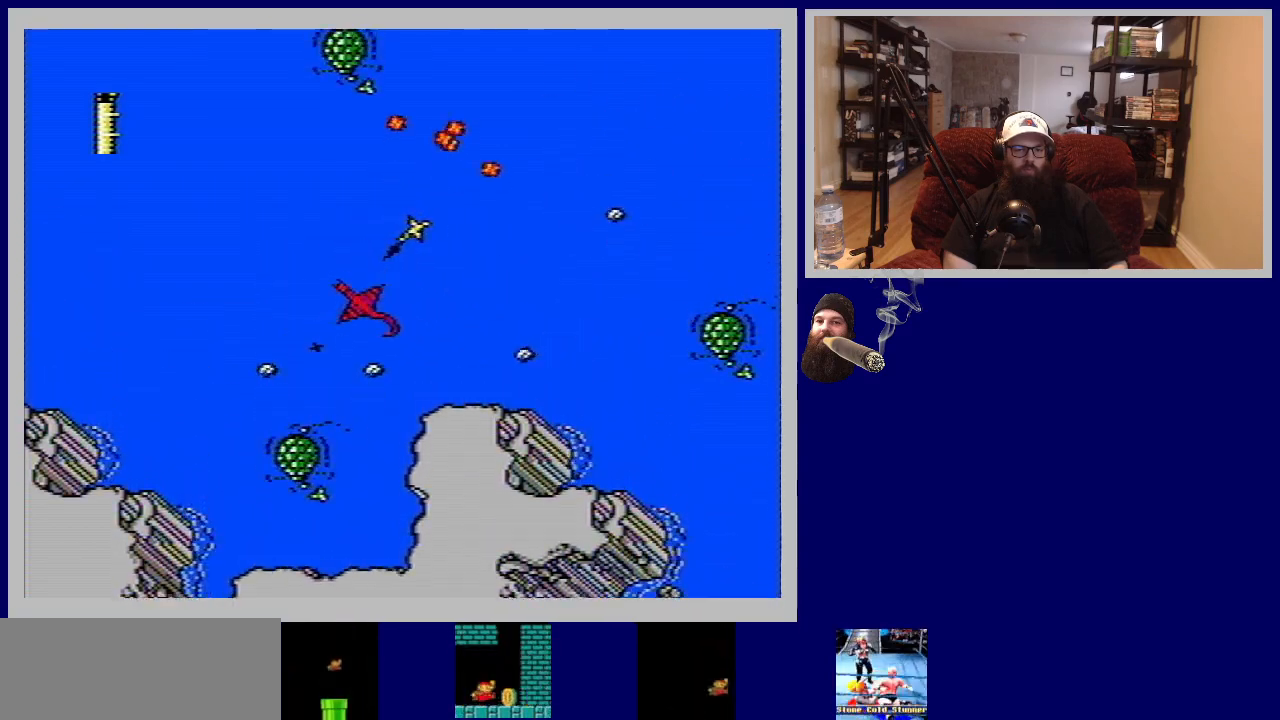
{"buttons": [], "events": [[117, "A", "down"], [200, "A", "up"], [333, "A", "down"], [450, "A", "up"]]}
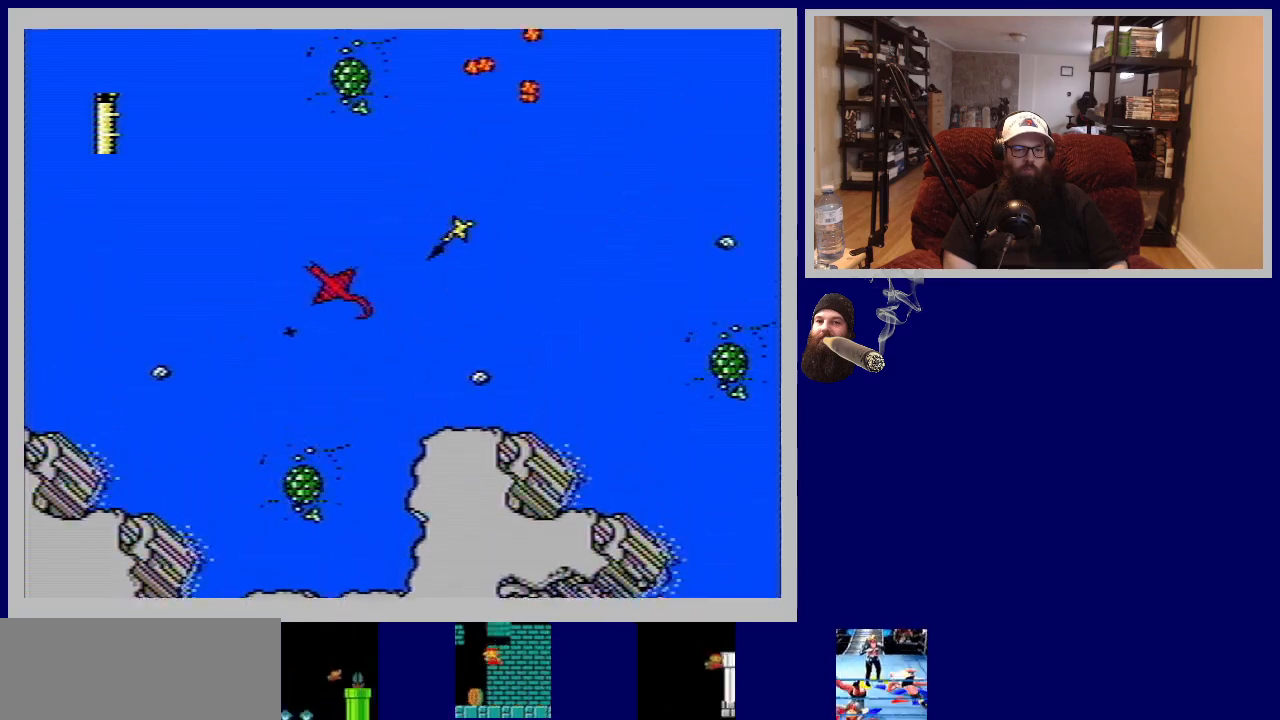
{"buttons": ["DPAD_LEFT"], "events": [[200, "DPAD_LEFT", "down"]]}
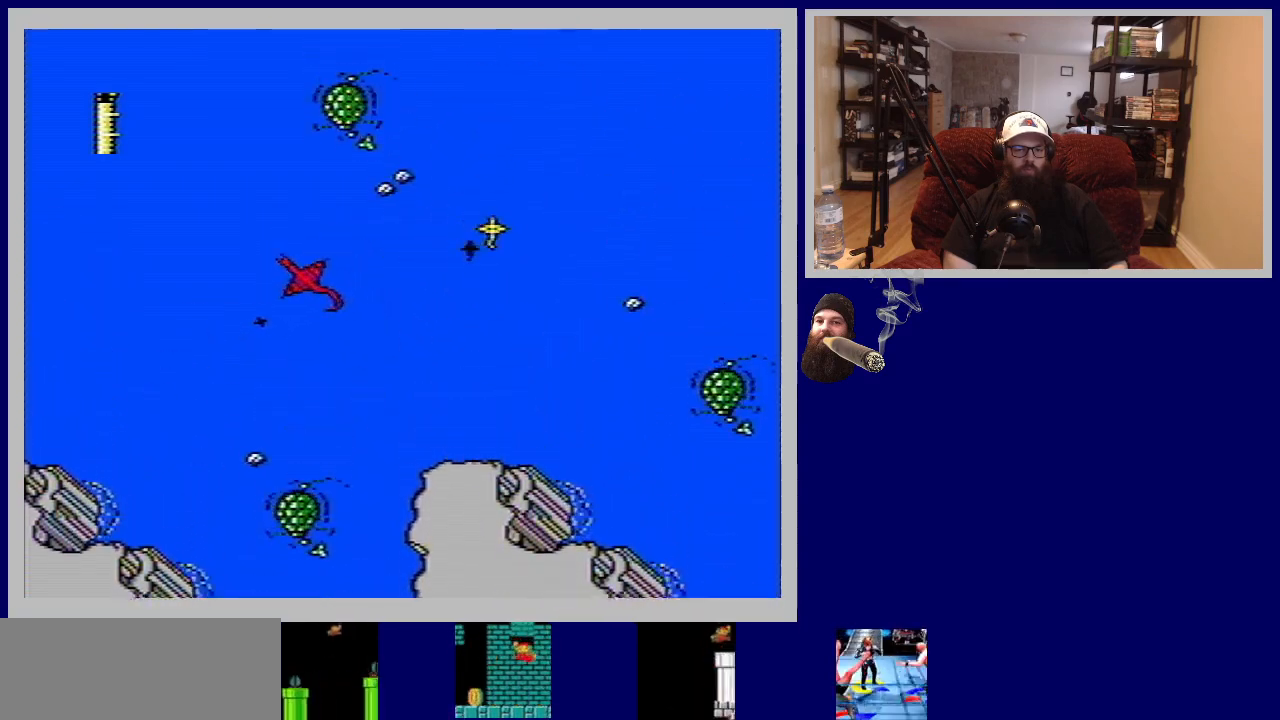
{"buttons": ["A", "DPAD_DOWN"], "events": [[200, "A", "down"], [250, "DPAD_LEFT", "up"], [300, "DPAD_DOWN", "down"], [333, "A", "up"], [417, "A", "down"]]}
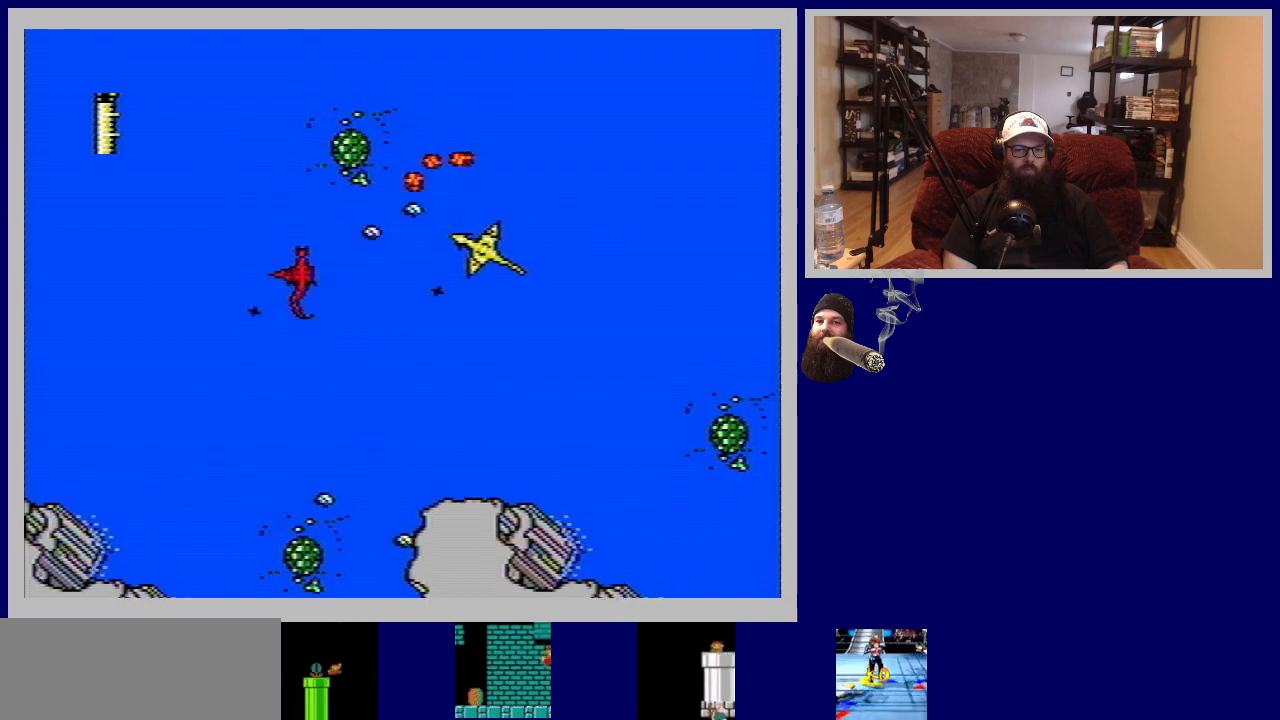
{"buttons": [], "events": [[50, "A", "up"], [67, "DPAD_DOWN", "up"], [150, "A", "down"], [233, "A", "up"], [333, "A", "down"], [450, "A", "up"]]}
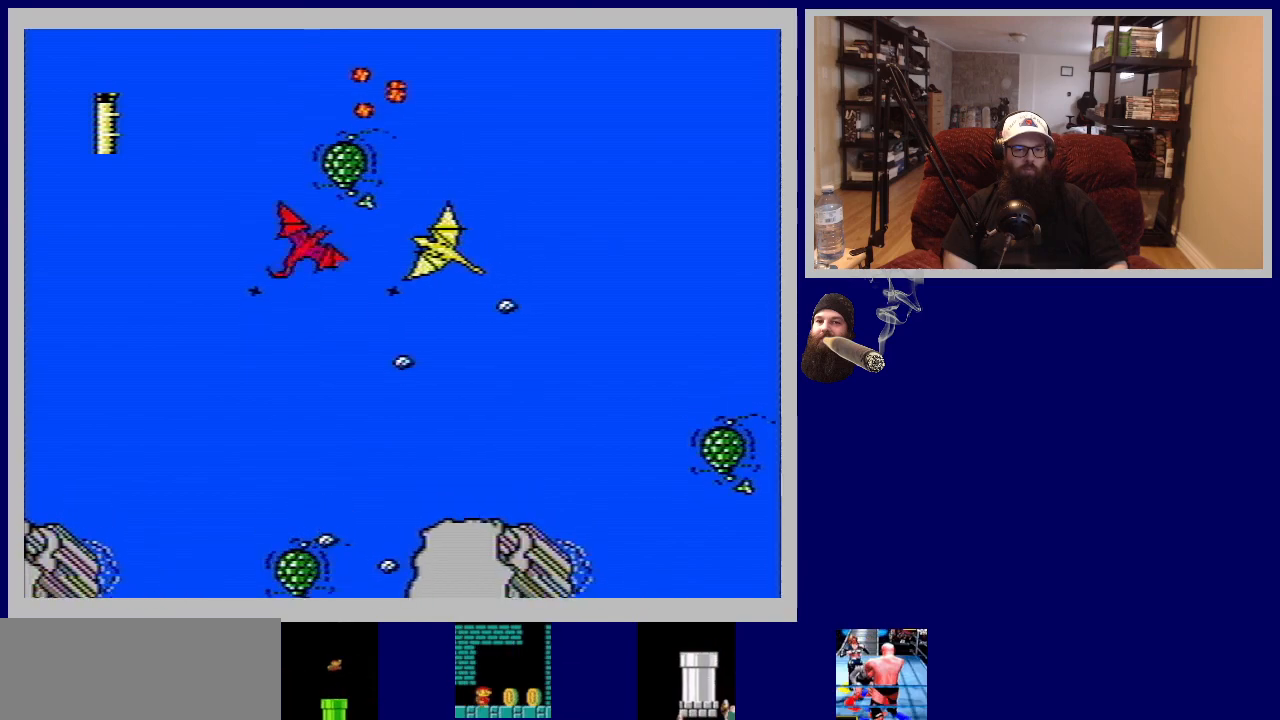
{"buttons": ["A"], "events": [[33, "A", "down"], [133, "A", "up"], [233, "A", "down"], [333, "A", "up"], [417, "A", "down"]]}
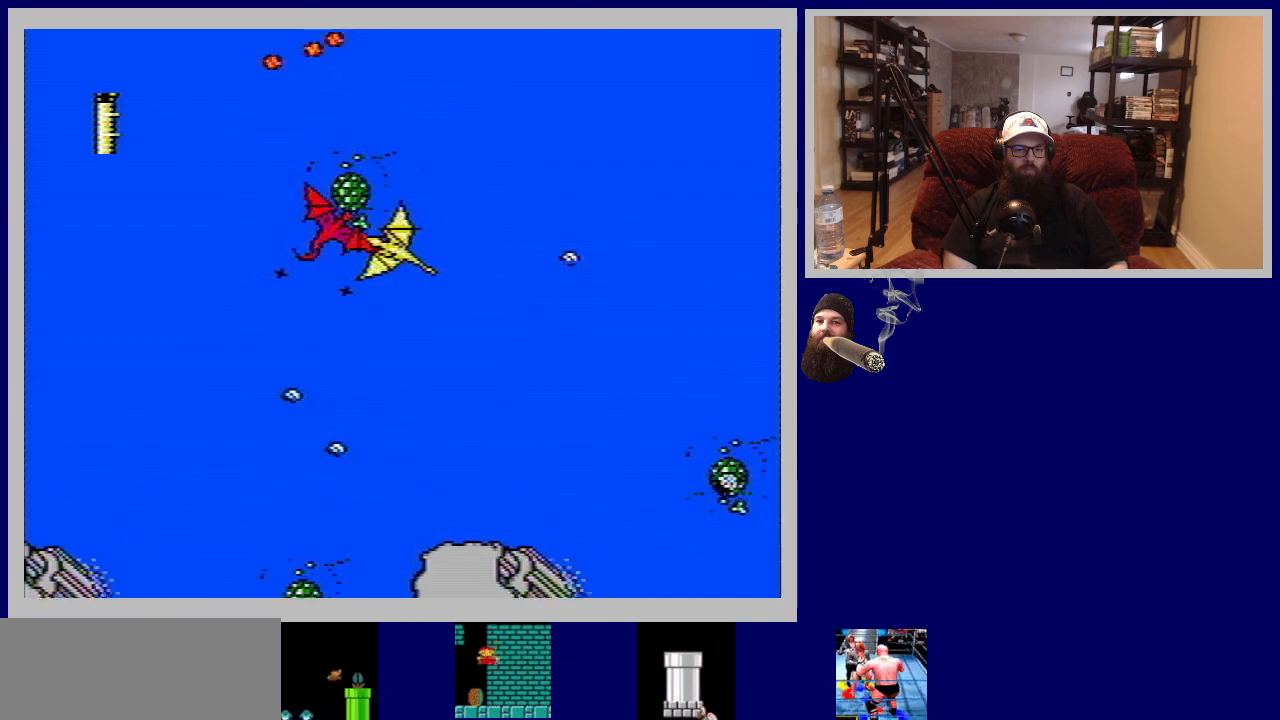
{"buttons": [], "events": [[33, "A", "up"], [117, "A", "down"], [200, "DPAD_DOWN", "down"], [233, "A", "up"], [317, "A", "down"], [417, "A", "up"], [417, "DPAD_DOWN", "up"]]}
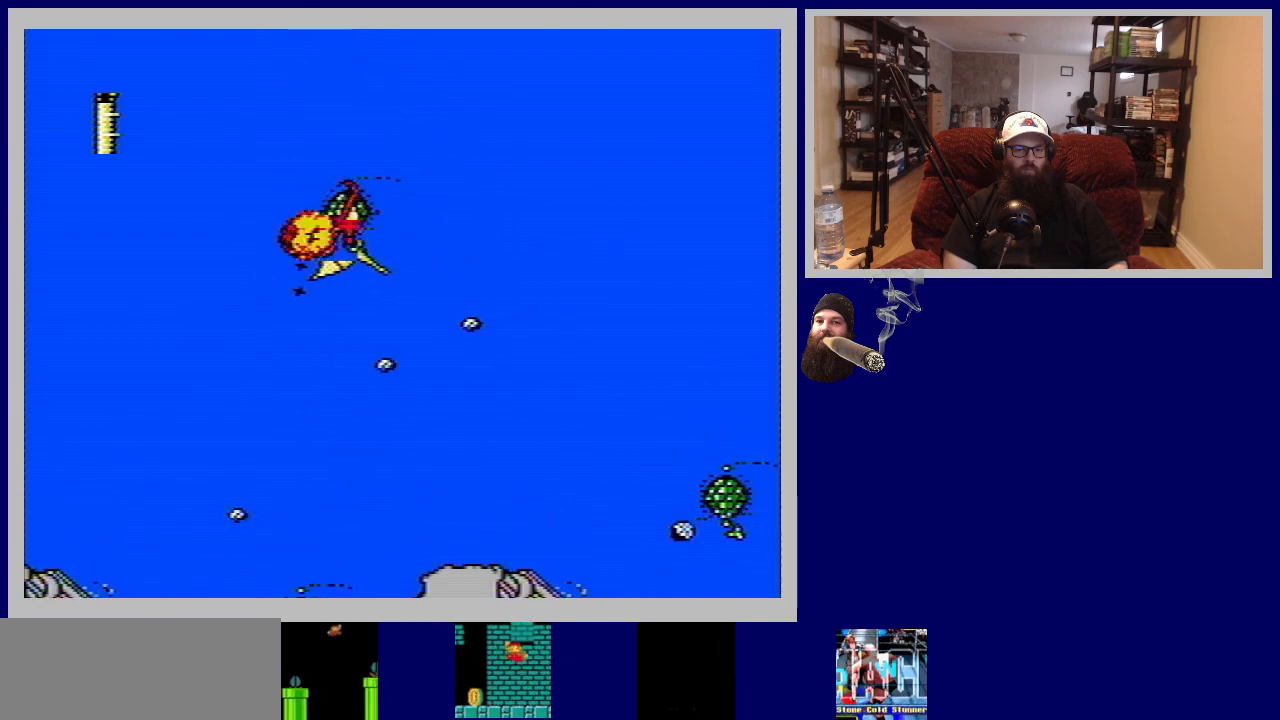
{"buttons": ["A"], "events": [[17, "A", "down"], [133, "A", "up"], [417, "A", "down"]]}
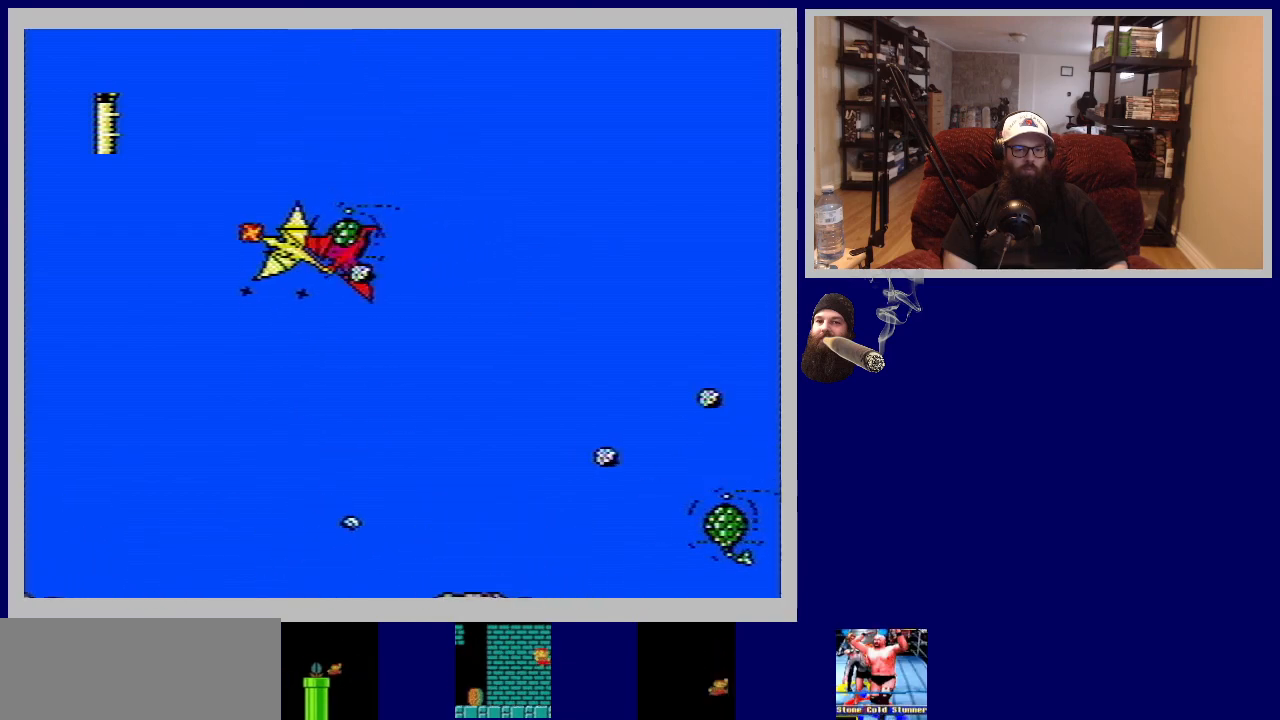
{"buttons": [], "events": [[17, "A", "up"], [100, "DPAD_RIGHT", "down"], [133, "A", "down"], [217, "A", "up"], [300, "DPAD_RIGHT", "up"]]}
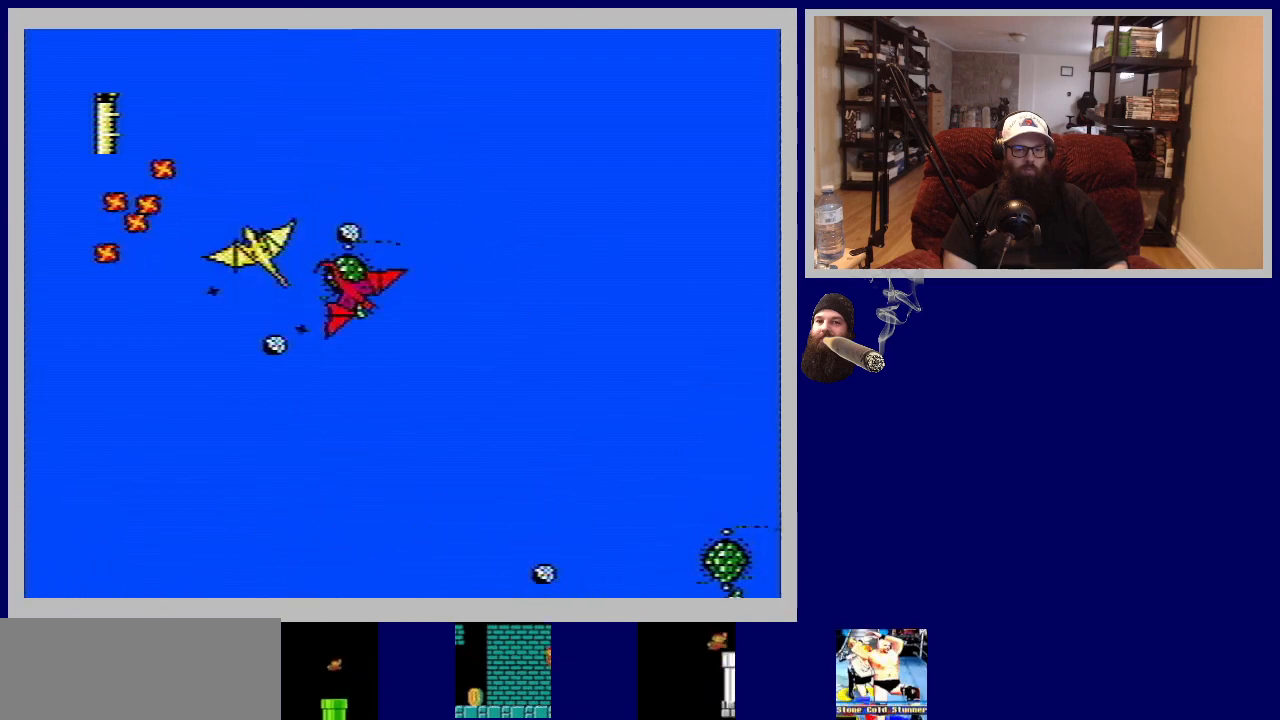
{"buttons": ["DPAD_RIGHT"], "events": [[17, "A", "down"], [117, "A", "up"], [467, "DPAD_RIGHT", "down"]]}
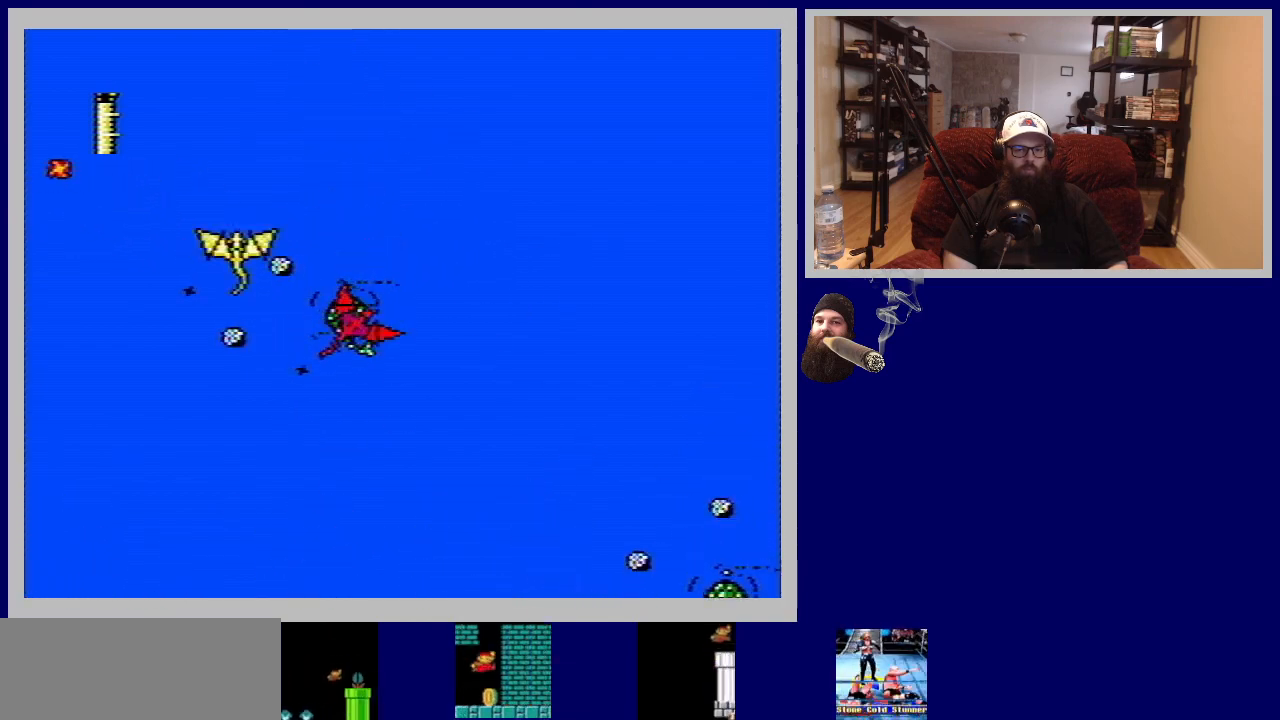
{"buttons": [], "events": [[17, "A", "down"], [50, "A", "up"], [150, "DPAD_RIGHT", "up"], [183, "A", "down"], [250, "A", "up"], [300, "DPAD_UP", "down"], [350, "A", "down"], [467, "A", "up"], [467, "DPAD_UP", "up"]]}
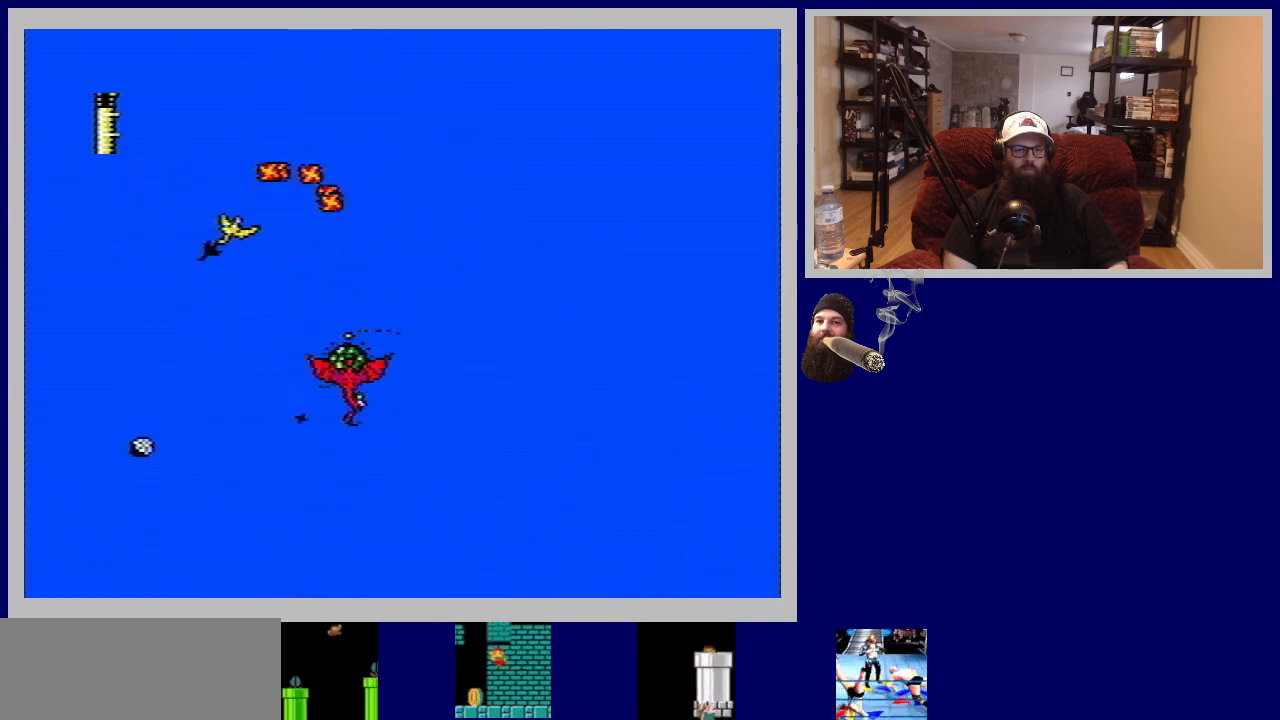
{"buttons": ["A"], "events": [[433, "A", "down"]]}
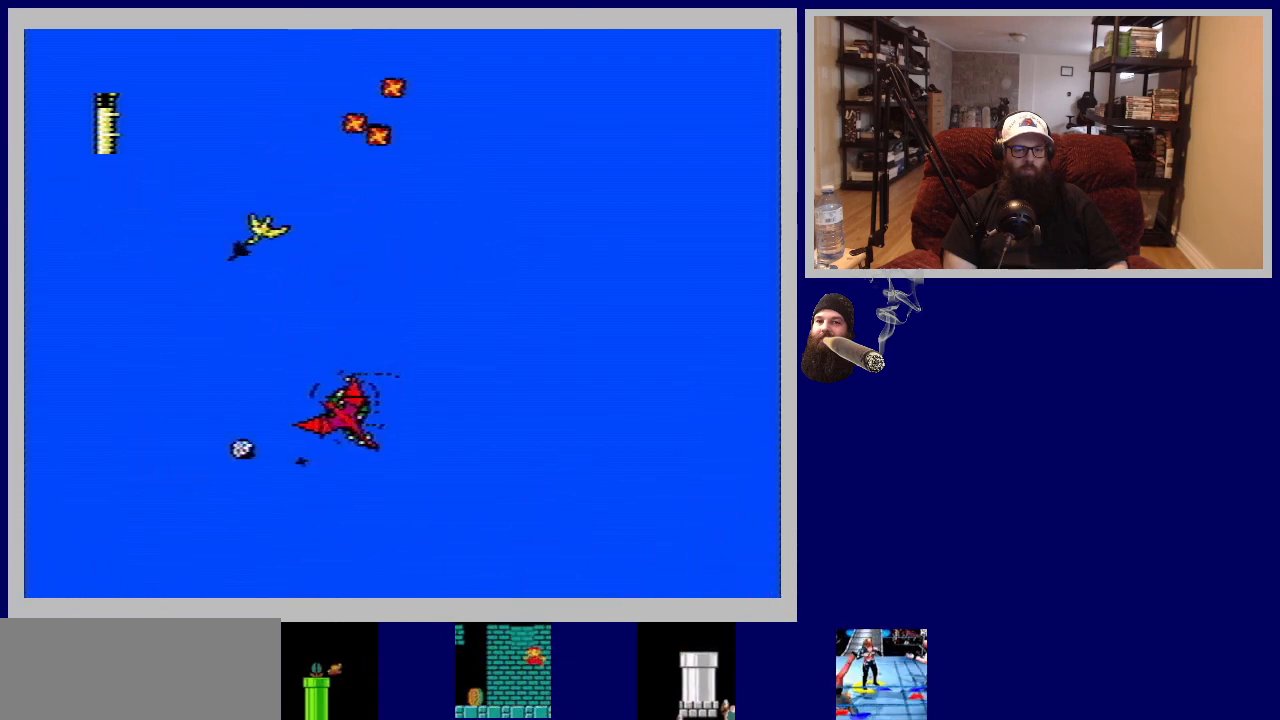
{"buttons": [], "events": [[33, "A", "up"], [133, "A", "down"], [250, "A", "up"]]}
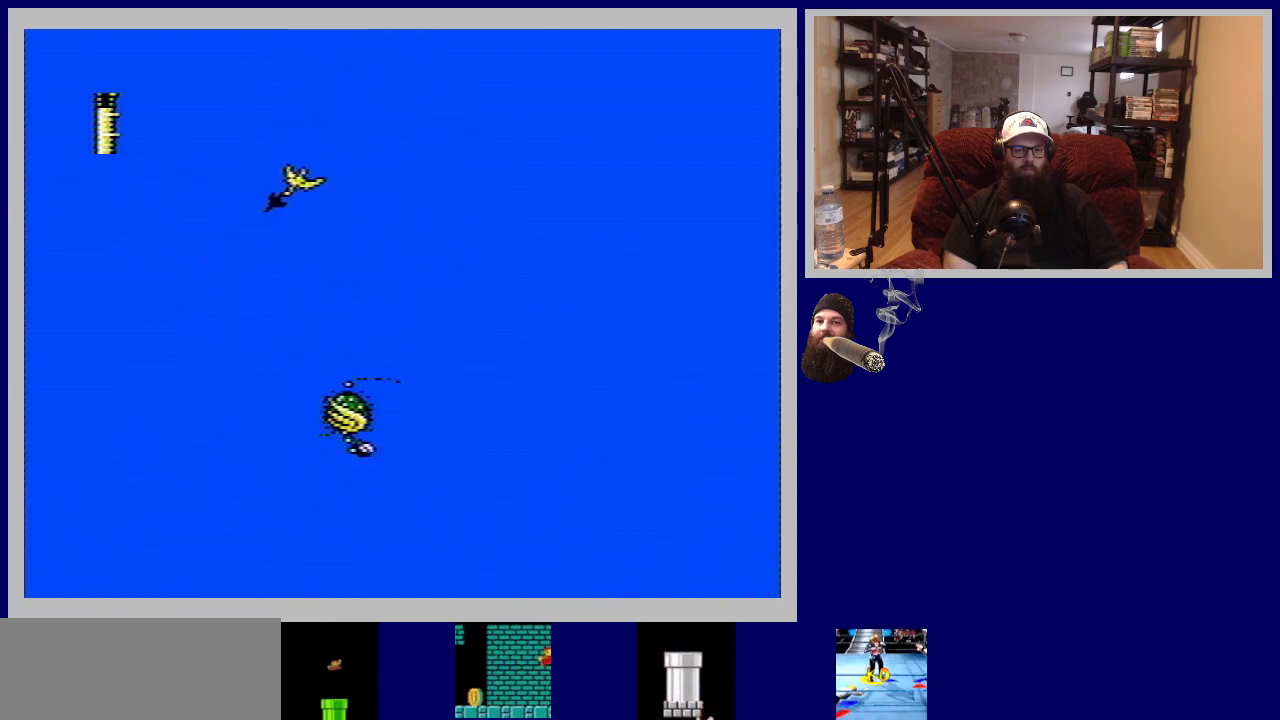
{"buttons": ["DPAD_DOWN", "DPAD_RIGHT"], "events": [[133, "DPAD_RIGHT", "down"], [450, "DPAD_DOWN", "down"]]}
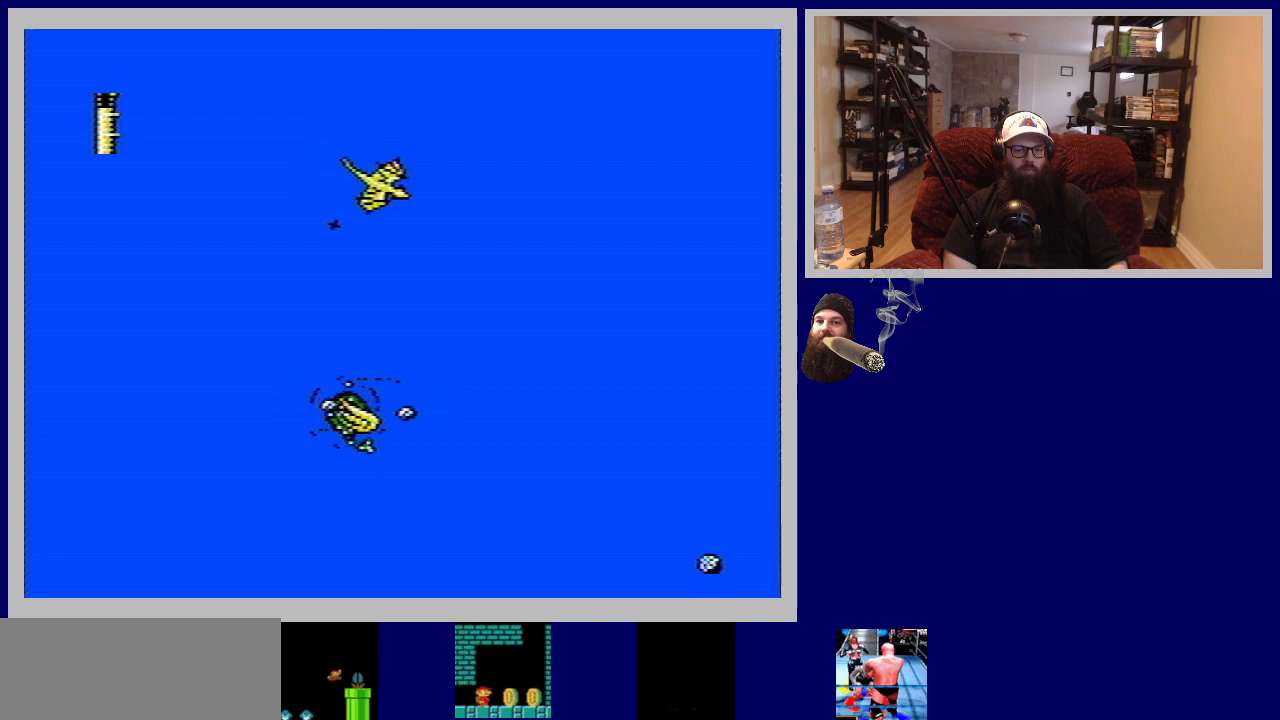
{"buttons": ["DPAD_DOWN"], "events": [[33, "DPAD_DOWN", "up"], [67, "DPAD_RIGHT", "up"], [117, "A", "down"], [233, "A", "up"], [333, "A", "down"], [467, "A", "up"], [483, "DPAD_DOWN", "down"]]}
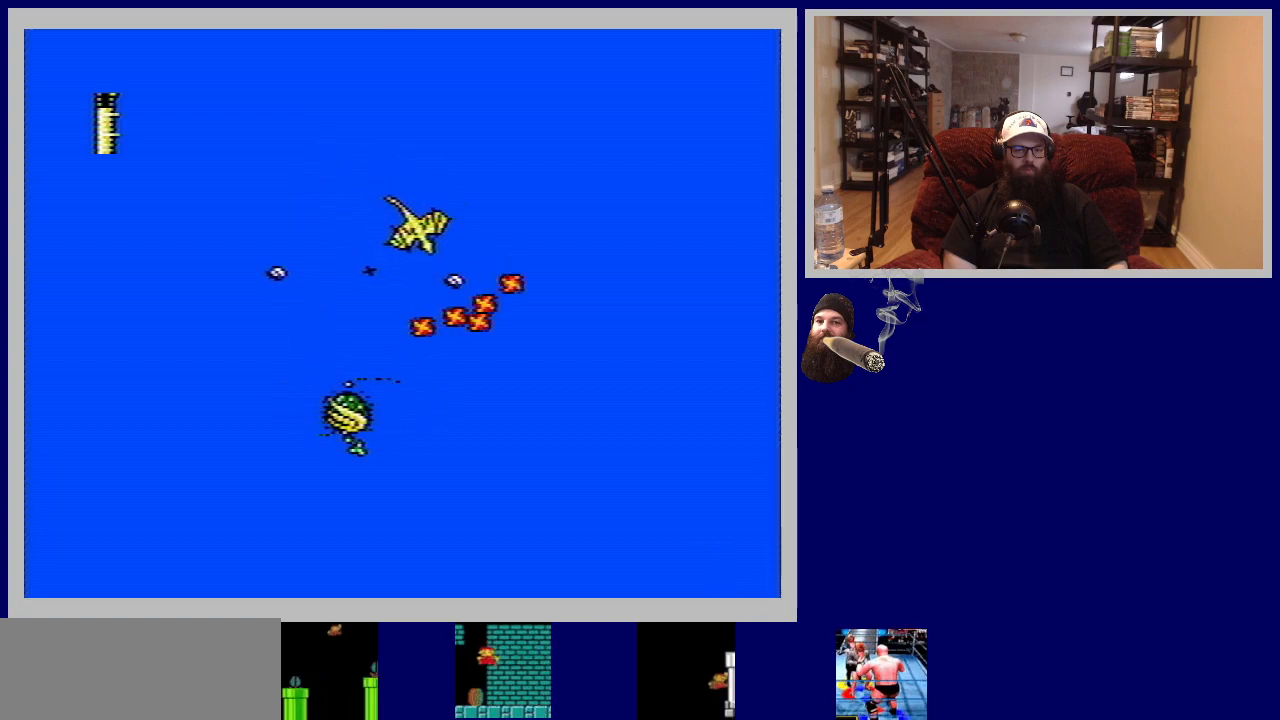
{"buttons": ["A"], "events": [[50, "A", "down"], [100, "DPAD_RIGHT", "down"], [117, "DPAD_DOWN", "up"], [167, "A", "up"], [267, "A", "down"], [367, "A", "up"], [467, "A", "down"], [500, "DPAD_RIGHT", "up"]]}
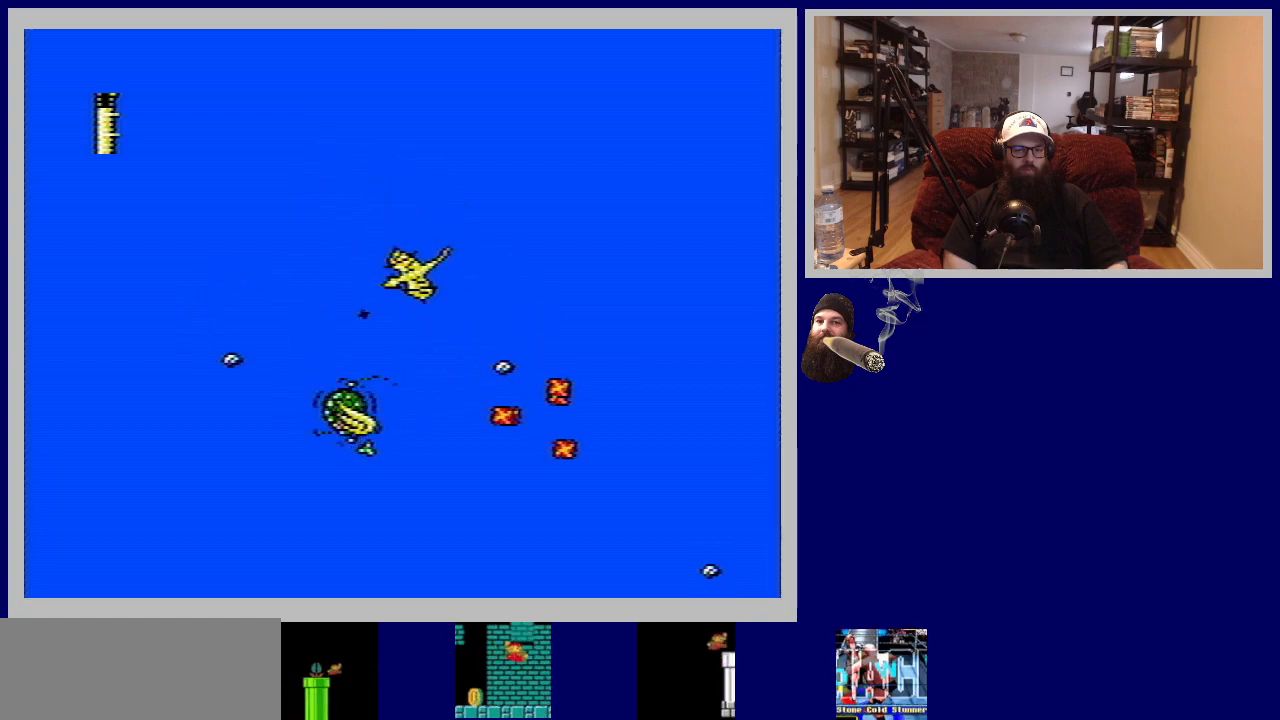
{"buttons": ["A", "DPAD_LEFT"], "events": [[83, "A", "up"], [167, "A", "down"], [283, "DPAD_LEFT", "down"], [300, "A", "up"], [417, "A", "down"]]}
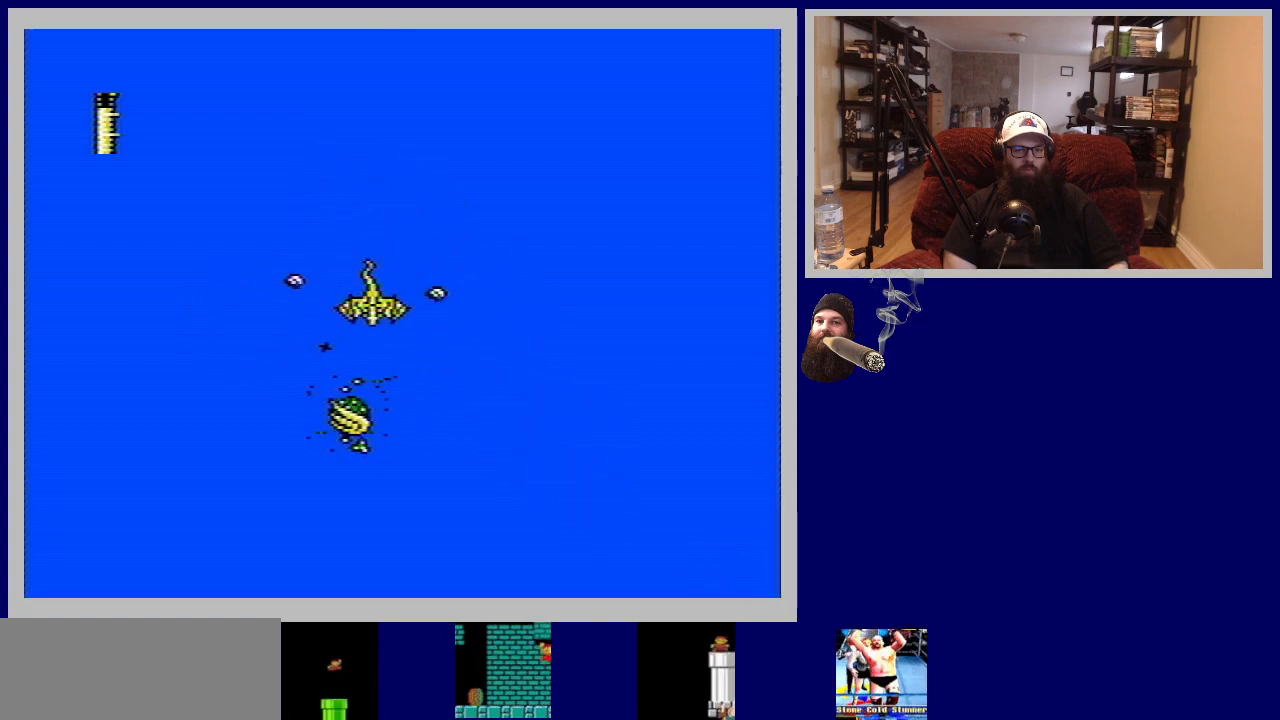
{"buttons": ["A"], "events": [[17, "A", "up"], [100, "A", "down"], [150, "DPAD_LEFT", "up"], [217, "A", "up"], [300, "A", "down"], [417, "A", "up"], [483, "A", "down"]]}
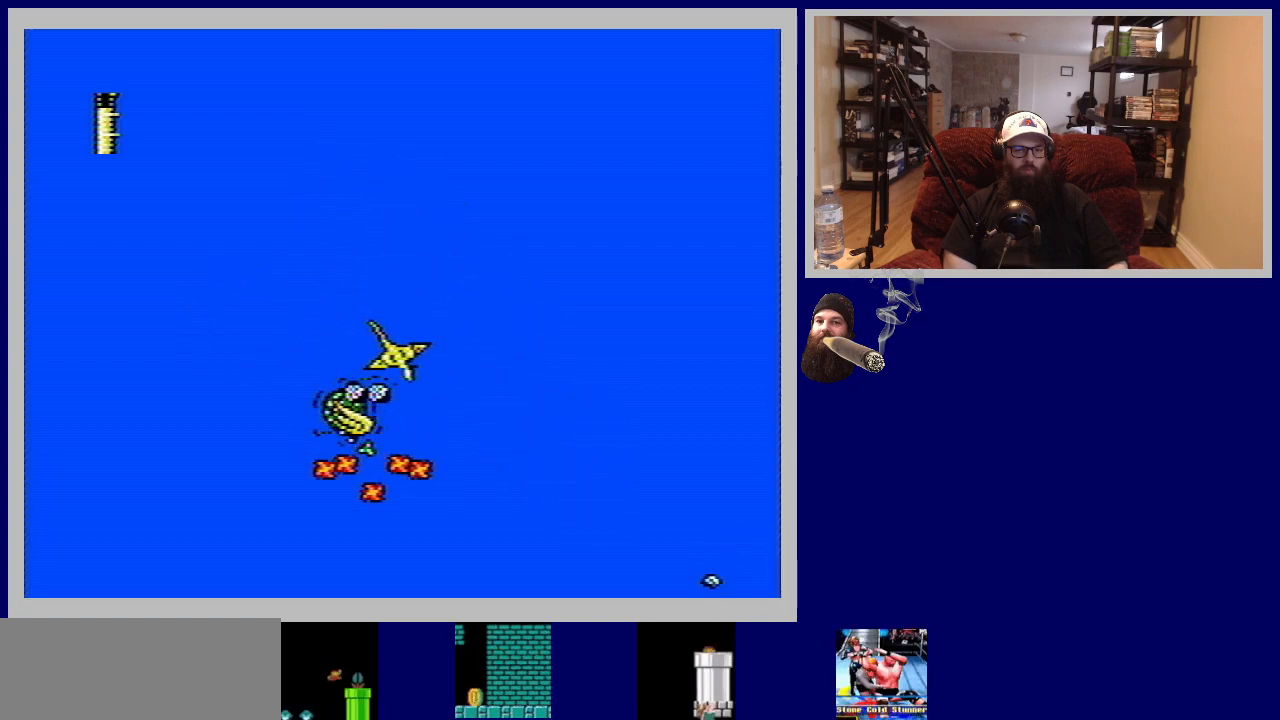
{"buttons": [], "events": [[117, "A", "up"], [117, "DPAD_RIGHT", "down"], [183, "DPAD_RIGHT", "up"], [233, "A", "down"], [333, "A", "up"]]}
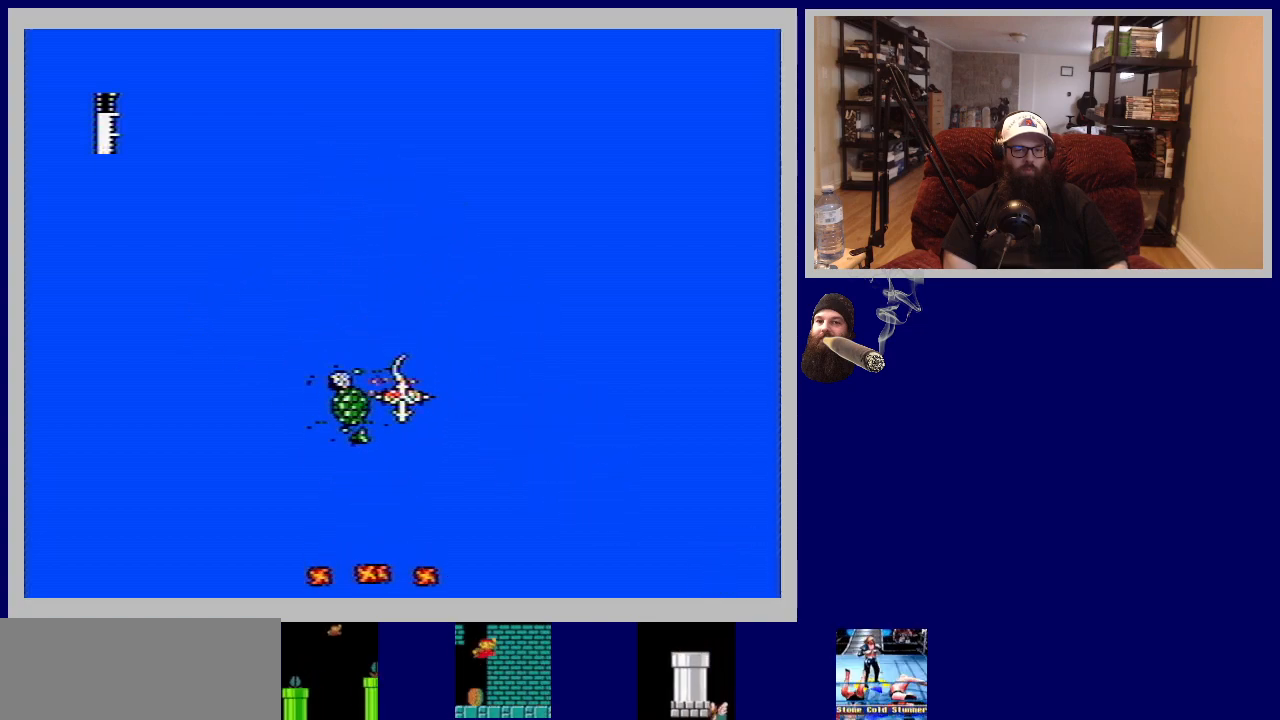
{"buttons": [], "events": [[350, "DPAD_DOWN", "down"], [367, "A", "down"], [433, "A", "up"], [467, "DPAD_DOWN", "up"]]}
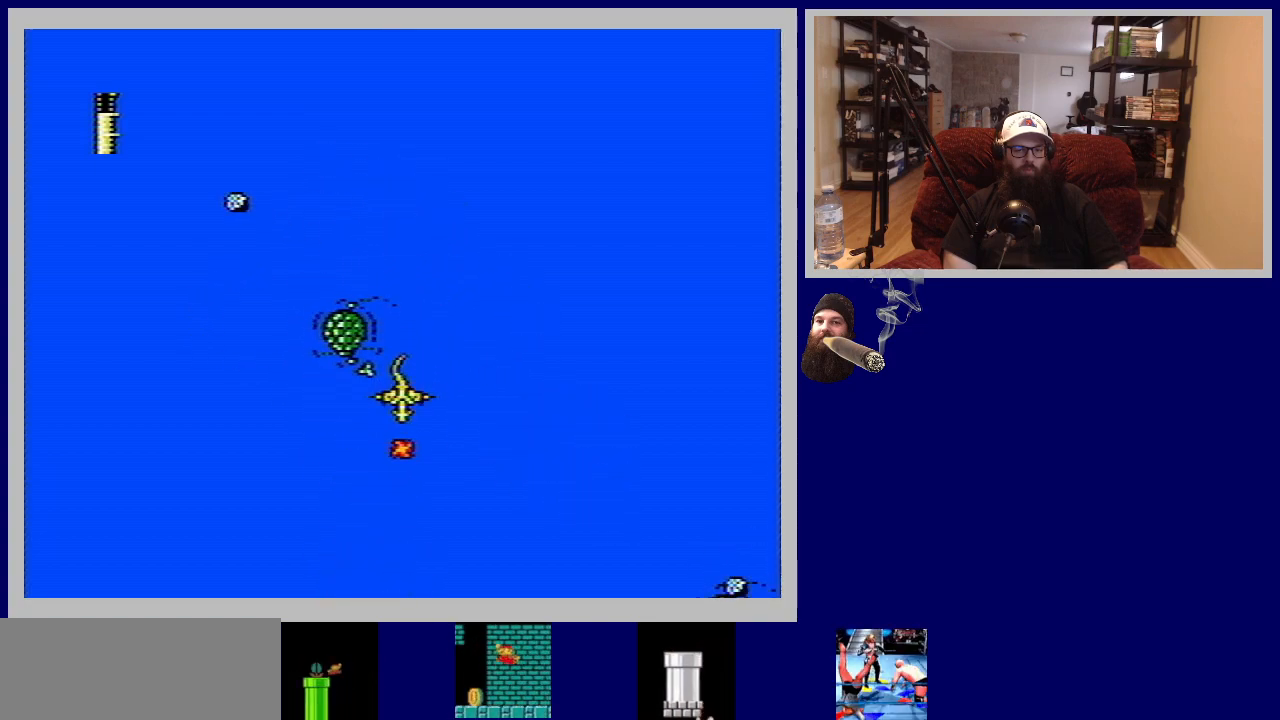
{"buttons": ["DPAD_UP"], "events": [[317, "DPAD_UP", "down"]]}
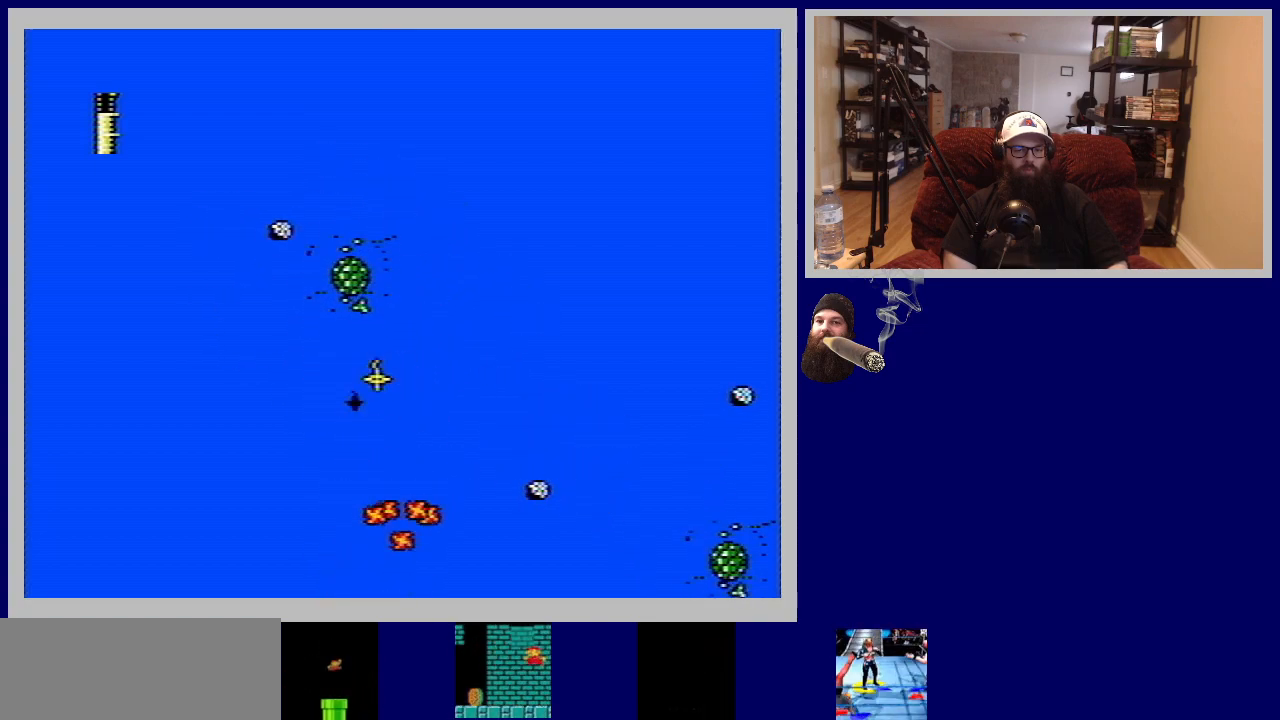
{"buttons": ["DPAD_RIGHT"], "events": [[33, "DPAD_UP", "up"], [283, "DPAD_RIGHT", "down"], [367, "A", "down"], [383, "DPAD_RIGHT", "up"], [483, "A", "up"], [483, "DPAD_RIGHT", "down"]]}
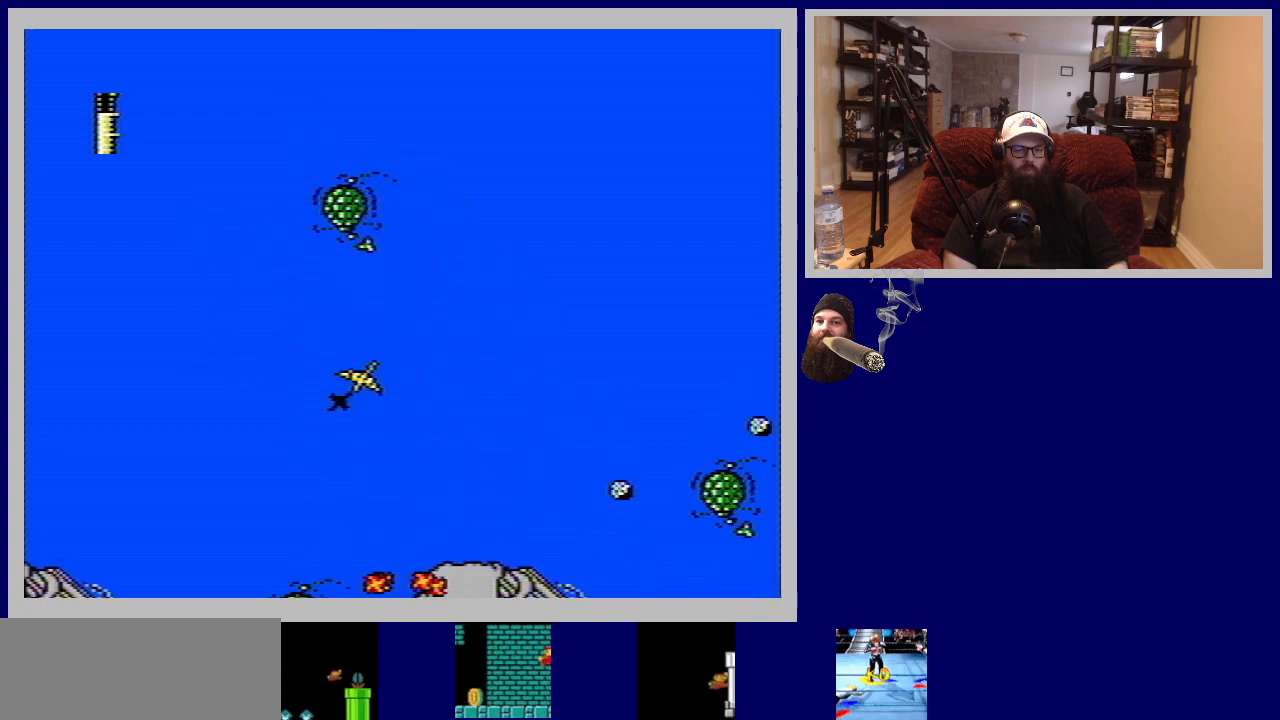
{"buttons": ["DPAD_RIGHT"], "events": []}
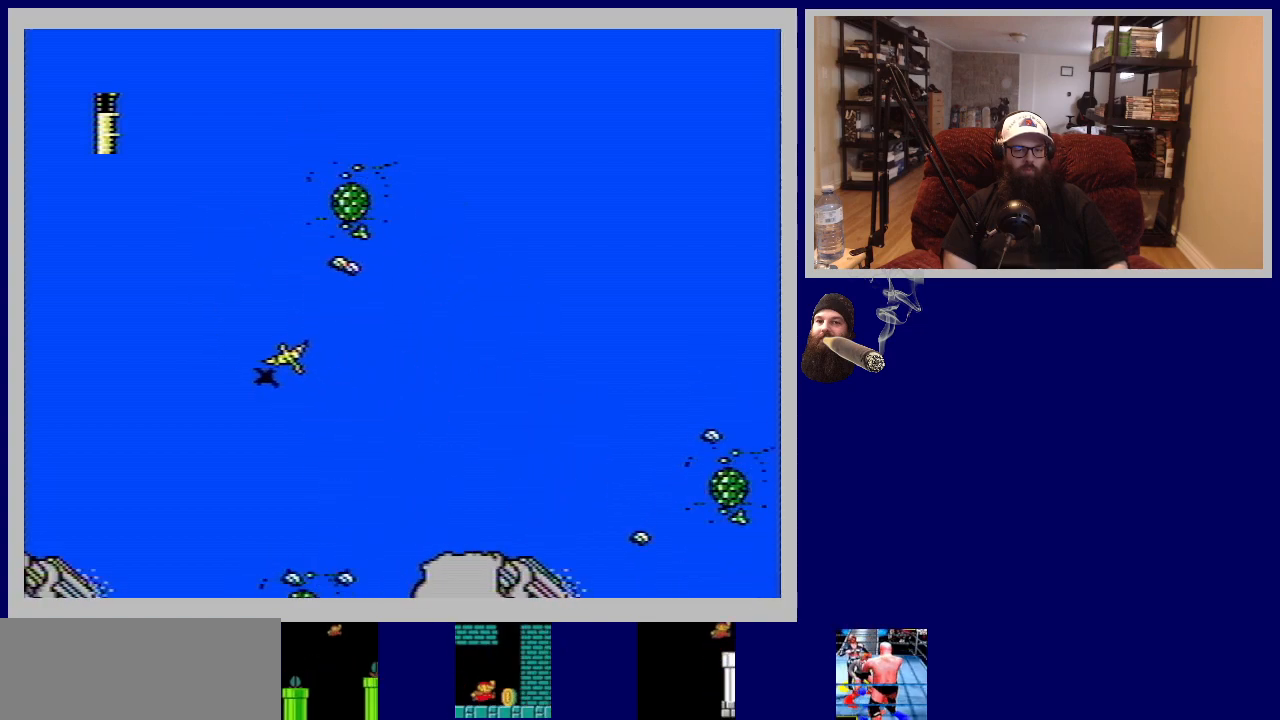
{"buttons": [], "events": [[150, "A", "down"], [200, "DPAD_RIGHT", "up"], [300, "A", "up"], [367, "A", "down"], [467, "A", "up"]]}
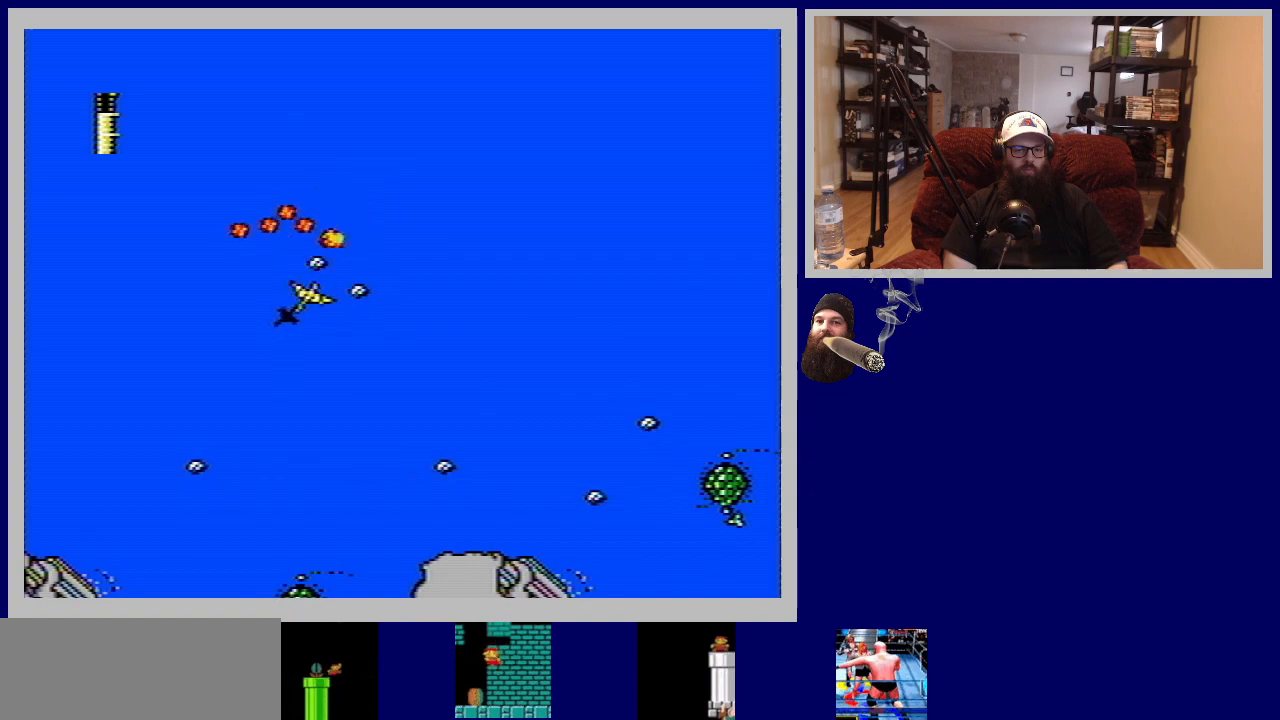
{"buttons": ["A"], "events": [[83, "A", "down"], [100, "DPAD_LEFT", "down"], [150, "A", "up"], [217, "DPAD_LEFT", "up"], [283, "A", "down"], [367, "A", "up"], [467, "A", "down"]]}
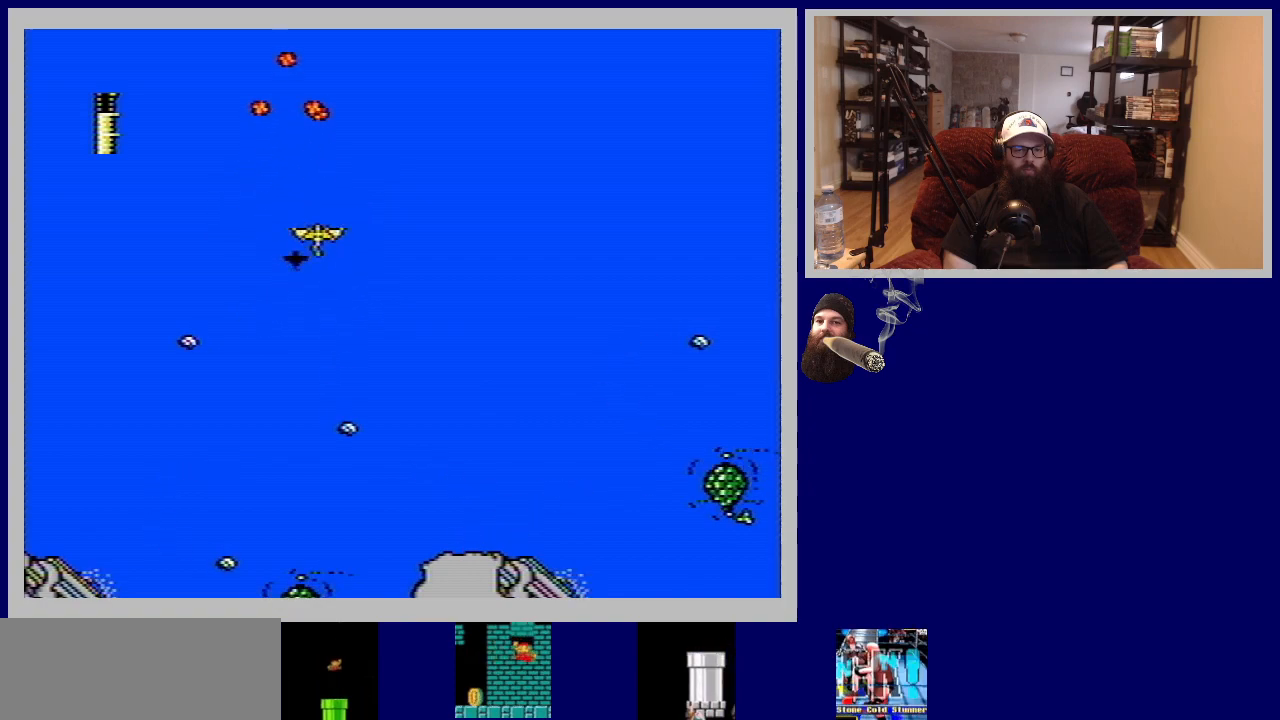
{"buttons": ["DPAD_RIGHT"], "events": [[83, "A", "up"], [150, "DPAD_RIGHT", "down"]]}